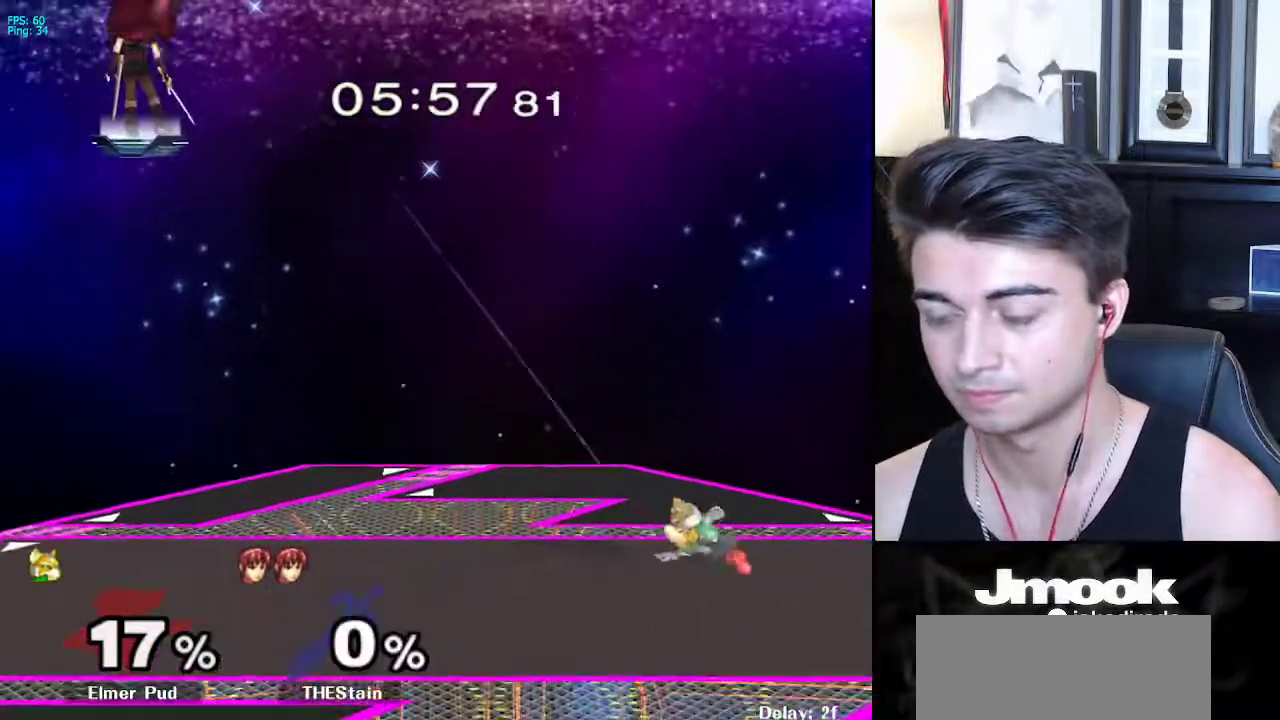
Gameplay with a controller (Nintendo layout); each line is a JSON object with the inputs held at the frame after it. "events" lists button and stick changes between this image and that frame as [ms after this image, input, new state], when the widget could be followed in between. Not read: L3 R3 START.
{"buttons": [], "left_stick": "left", "right_stick": "center", "events": [[167, "left_stick", "down"], [317, "left_stick", "center"], [433, "left_stick", "left"]]}
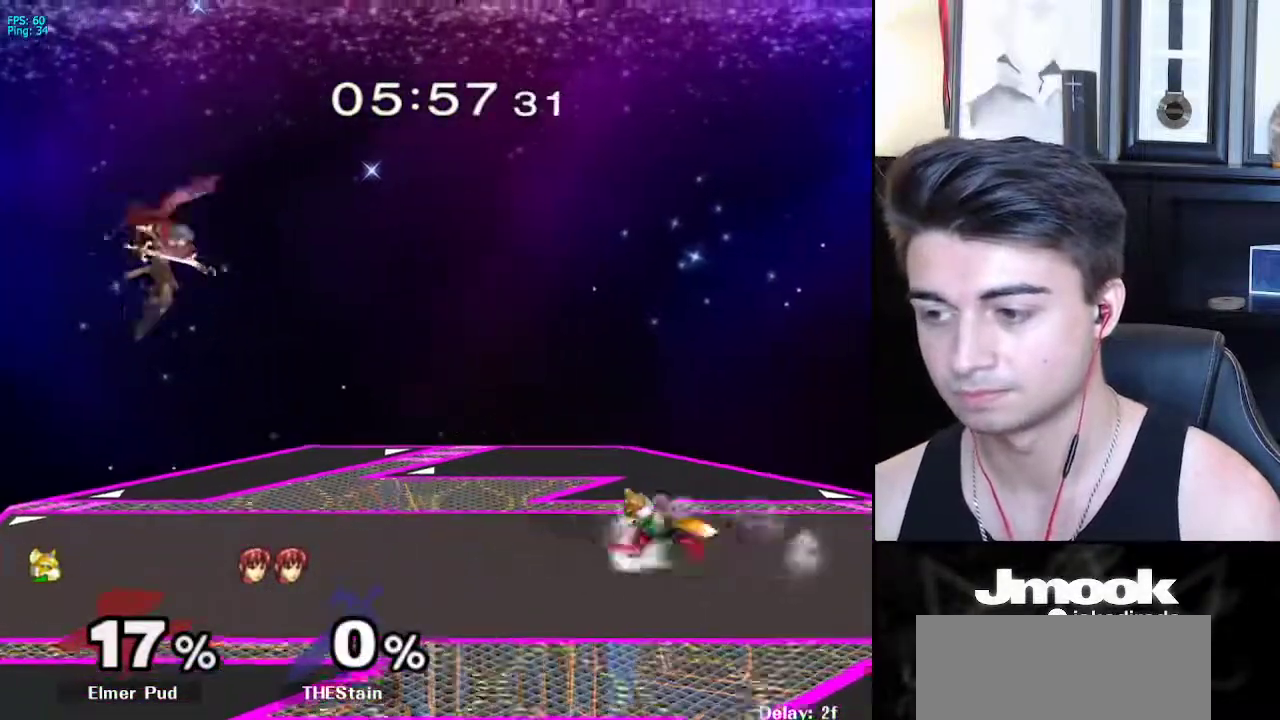
{"buttons": [], "left_stick": "left", "right_stick": "center", "events": [[17, "left_stick", "right"], [83, "left_stick", "left"], [167, "left_stick", "right"], [200, "X", "down"], [250, "R1", "down"], [317, "X", "up"], [367, "R1", "up"], [383, "left_stick", "up-right"], [500, "left_stick", "left"]]}
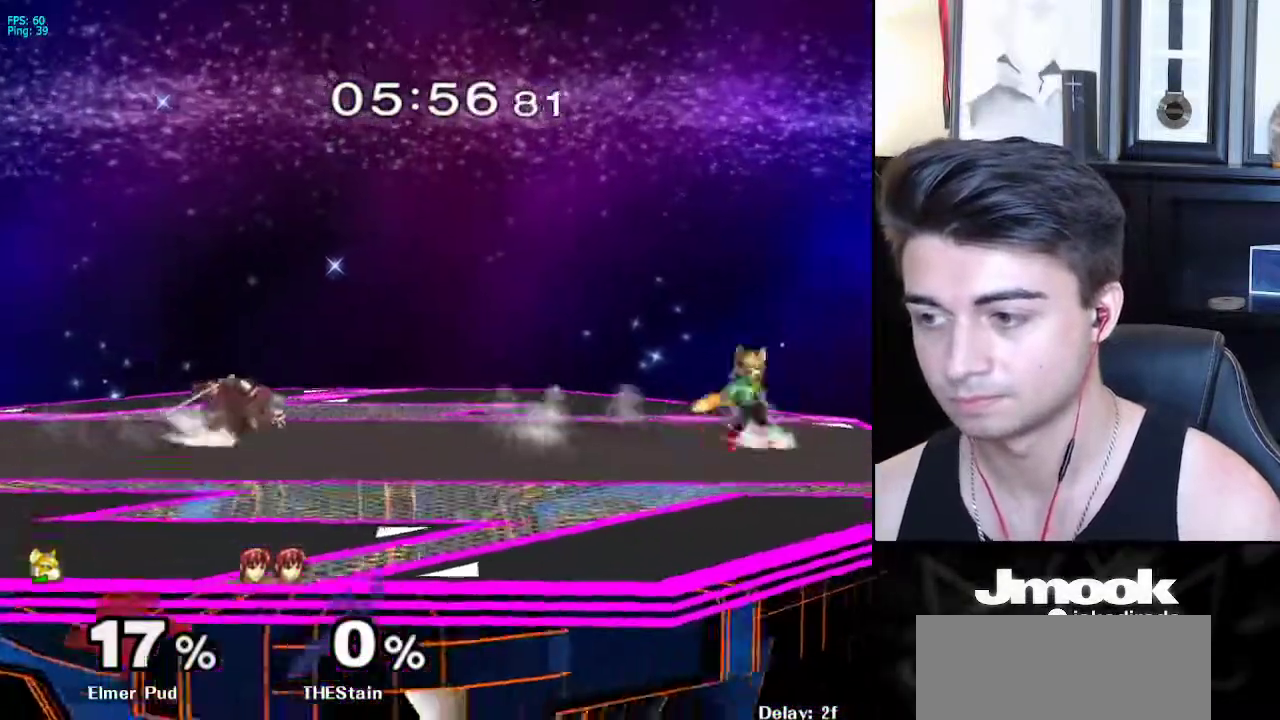
{"buttons": [], "left_stick": "left", "right_stick": "center", "events": [[67, "X", "down"], [117, "R1", "down"], [150, "left_stick", "down"], [167, "X", "up"], [200, "left_stick", "center"], [250, "R1", "up"], [333, "left_stick", "left"]]}
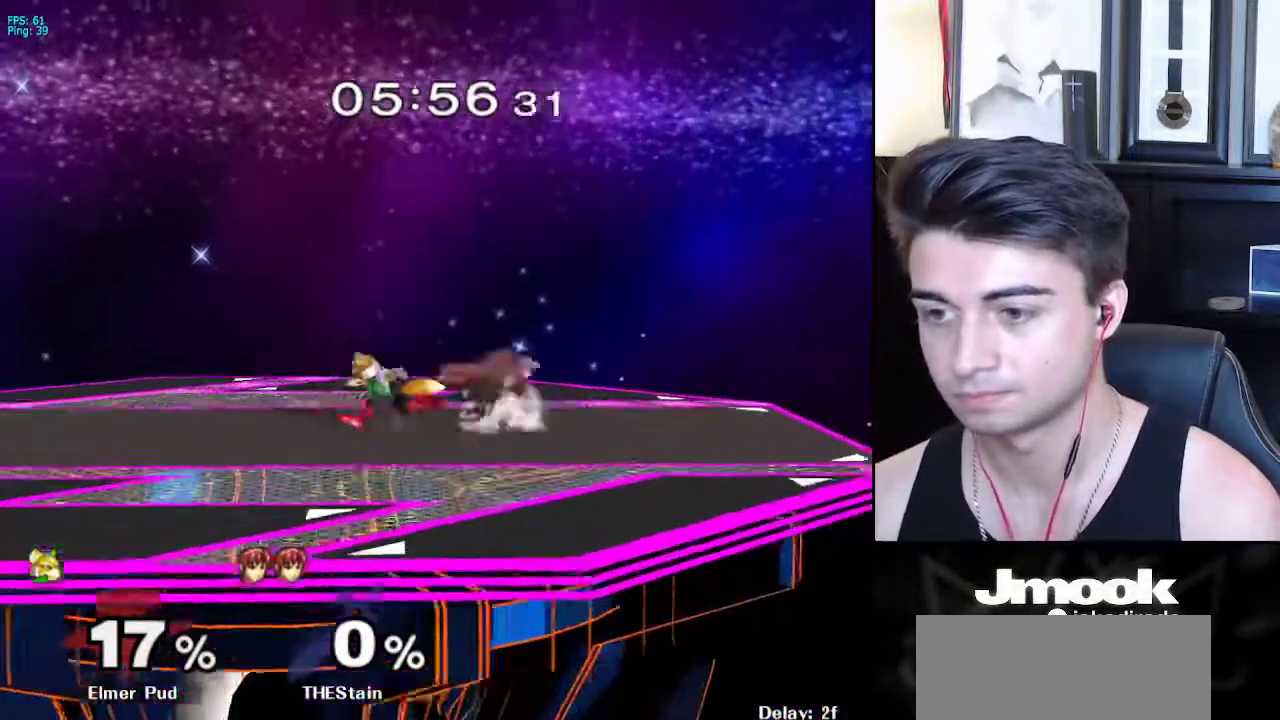
{"buttons": [], "left_stick": "center", "right_stick": "center", "events": [[50, "left_stick", "down"], [67, "X", "down"], [117, "R1", "down"], [133, "X", "up"], [133, "left_stick", "right"], [233, "left_stick", "center"], [250, "R1", "up"], [300, "left_stick", "right"], [433, "left_stick", "center"]]}
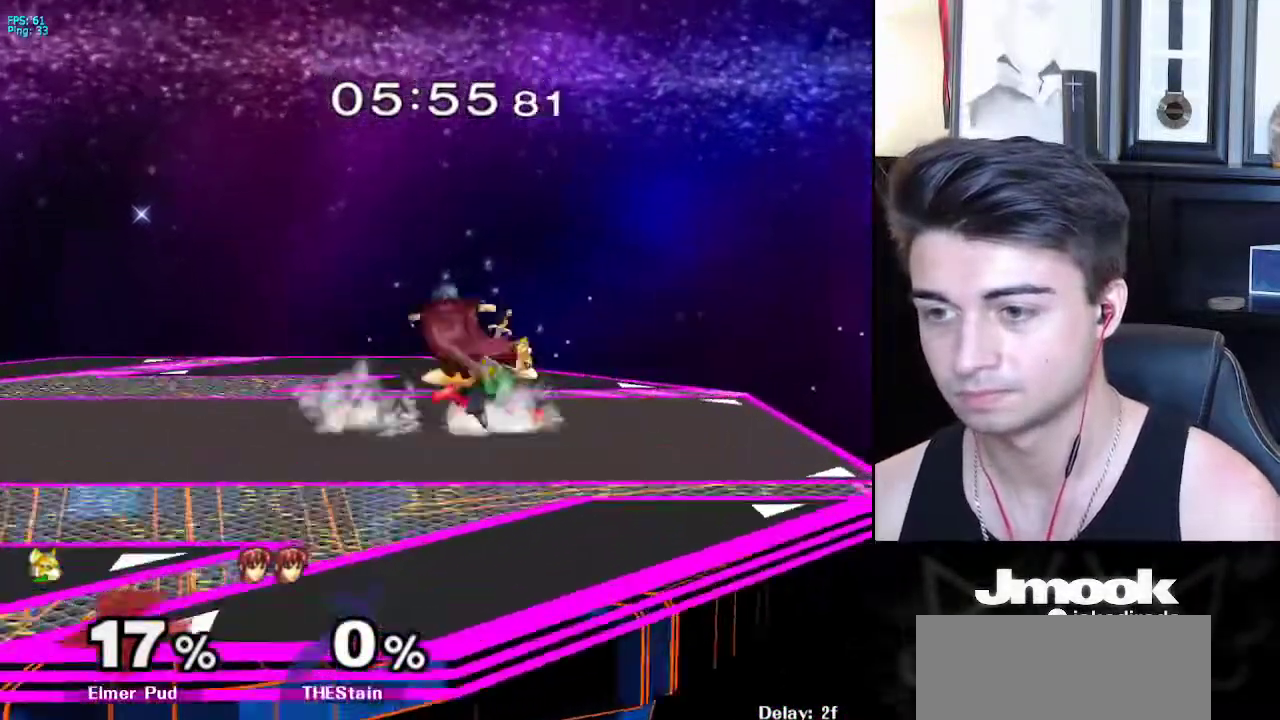
{"buttons": ["L1"], "left_stick": "right", "right_stick": "center", "events": [[117, "left_stick", "left"], [150, "X", "down"], [183, "X", "up"], [183, "left_stick", "down"], [217, "Z", "down"], [250, "left_stick", "right"], [333, "Z", "up"], [467, "L1", "down"]]}
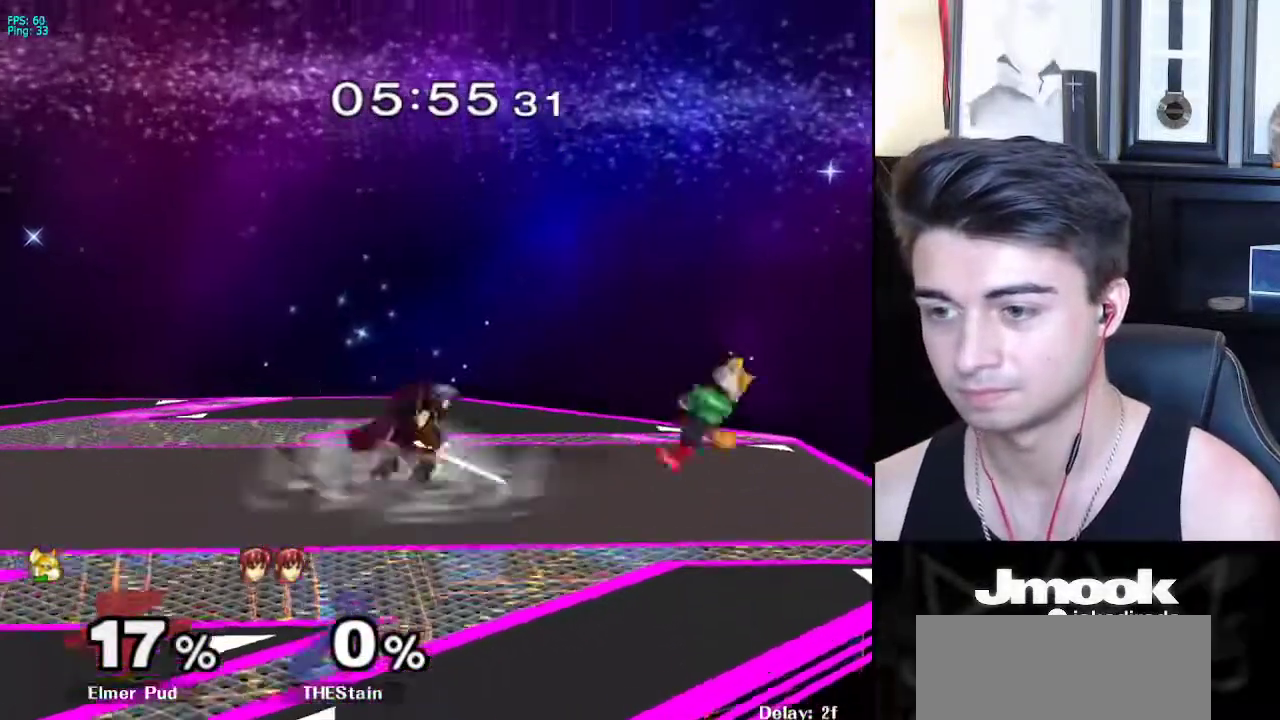
{"buttons": ["X"], "left_stick": "left", "right_stick": "center", "events": [[67, "L1", "up"], [67, "left_stick", "center"], [167, "left_stick", "right"], [267, "left_stick", "left"], [350, "left_stick", "center"], [400, "left_stick", "left"], [467, "X", "down"]]}
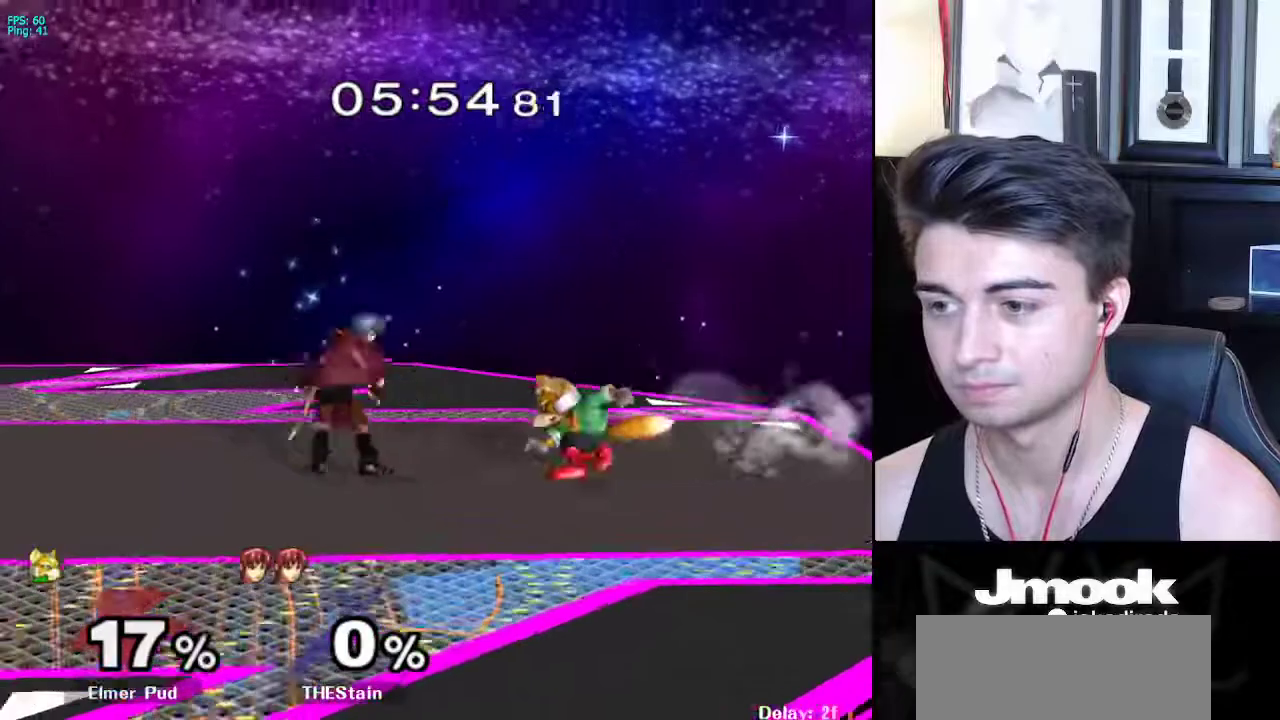
{"buttons": ["L1"], "left_stick": "down-right", "right_stick": "center", "events": [[33, "left_stick", "down-right"], [100, "X", "up"], [100, "left_stick", "down-left"], [167, "left_stick", "up-left"], [300, "left_stick", "down-right"], [350, "right_stick", "down"], [417, "right_stick", "center"], [467, "L1", "down"]]}
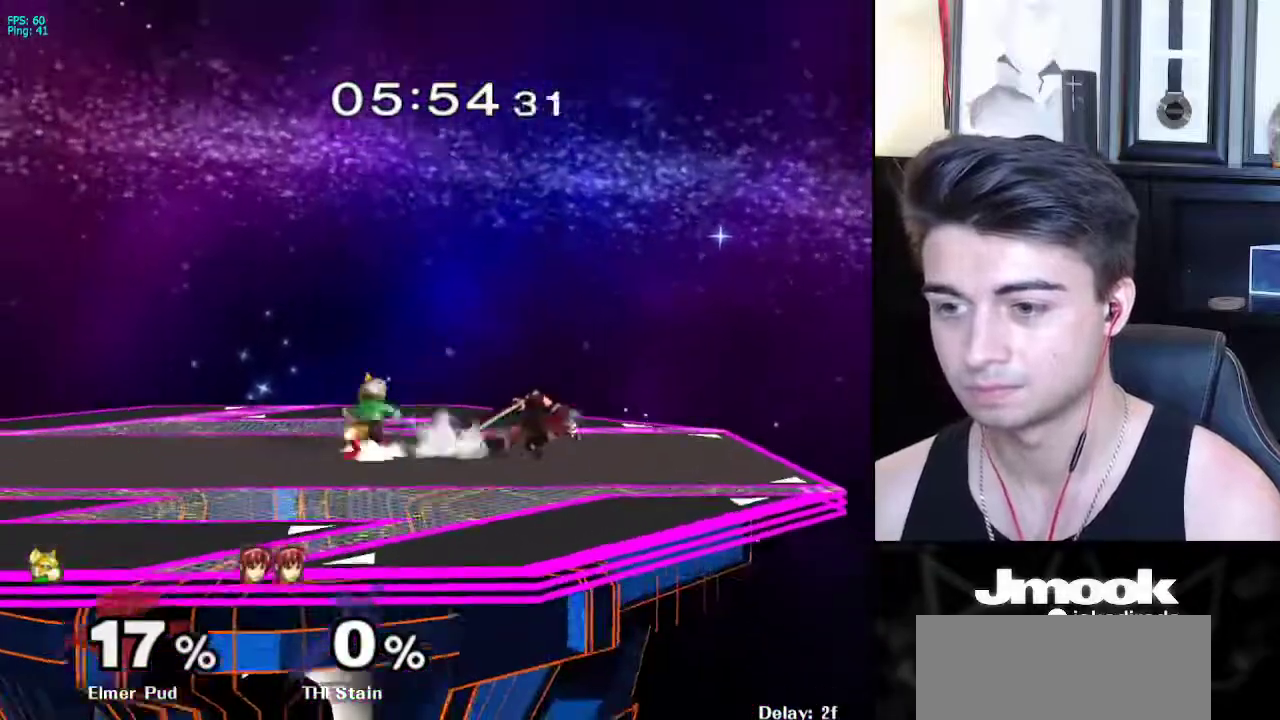
{"buttons": [], "left_stick": "right", "right_stick": "center", "events": [[83, "L1", "up"], [100, "left_stick", "down"], [167, "B", "down"], [217, "A", "down"], [267, "A", "up"], [267, "B", "up"], [267, "X", "down"], [283, "X", "up"], [300, "left_stick", "down-right"], [317, "R1", "down"], [450, "R1", "up"], [450, "left_stick", "center"], [500, "left_stick", "right"]]}
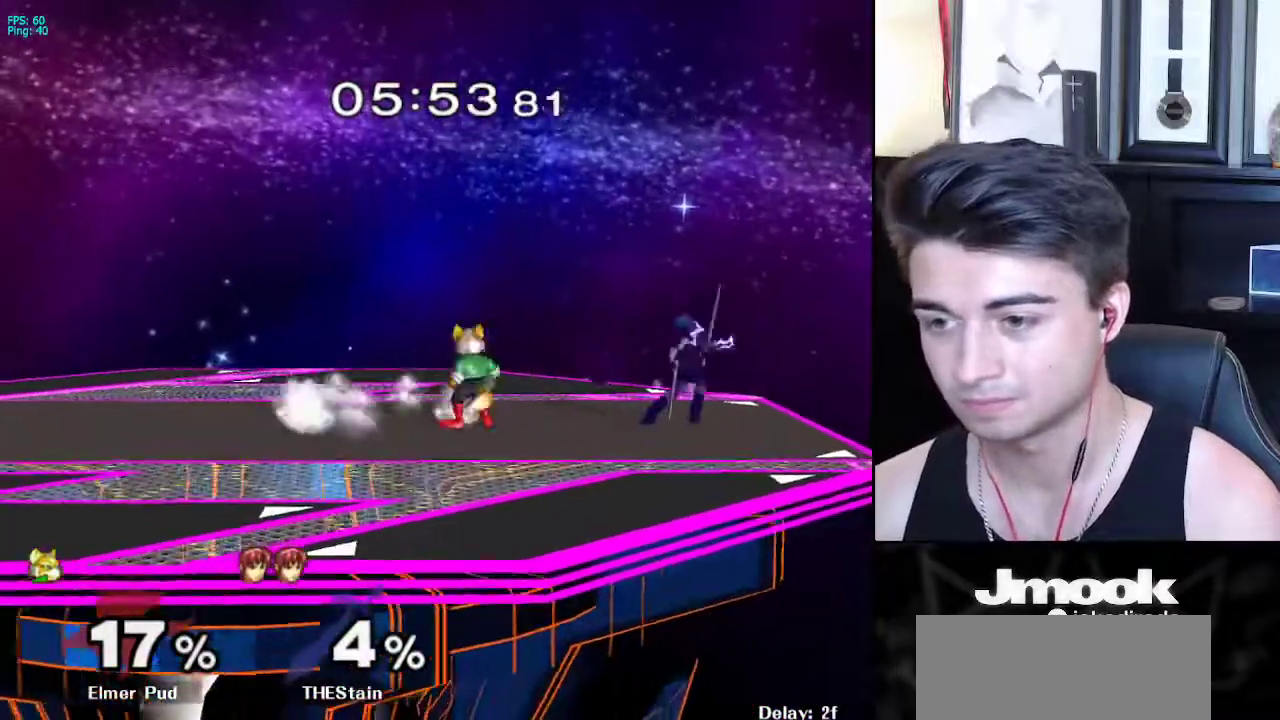
{"buttons": [], "left_stick": "center", "right_stick": "center", "events": [[133, "X", "down"], [150, "Z", "down"], [167, "left_stick", "center"], [283, "left_stick", "up"], [317, "Z", "up"], [350, "X", "up"], [400, "left_stick", "center"]]}
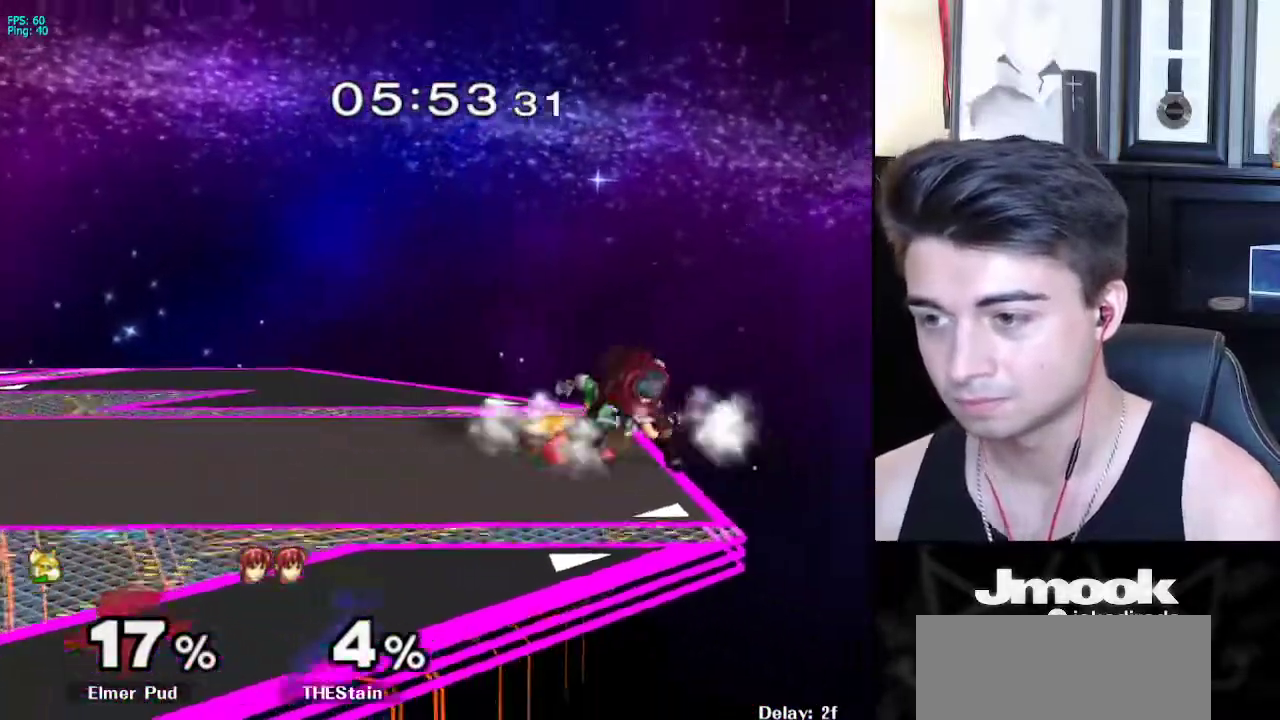
{"buttons": [], "left_stick": "up-right", "right_stick": "center", "events": [[133, "left_stick", "down"], [183, "B", "down"], [233, "B", "up"], [300, "X", "down"], [317, "Z", "down"], [350, "left_stick", "center"], [467, "Z", "up"], [500, "X", "up"], [500, "left_stick", "up-right"]]}
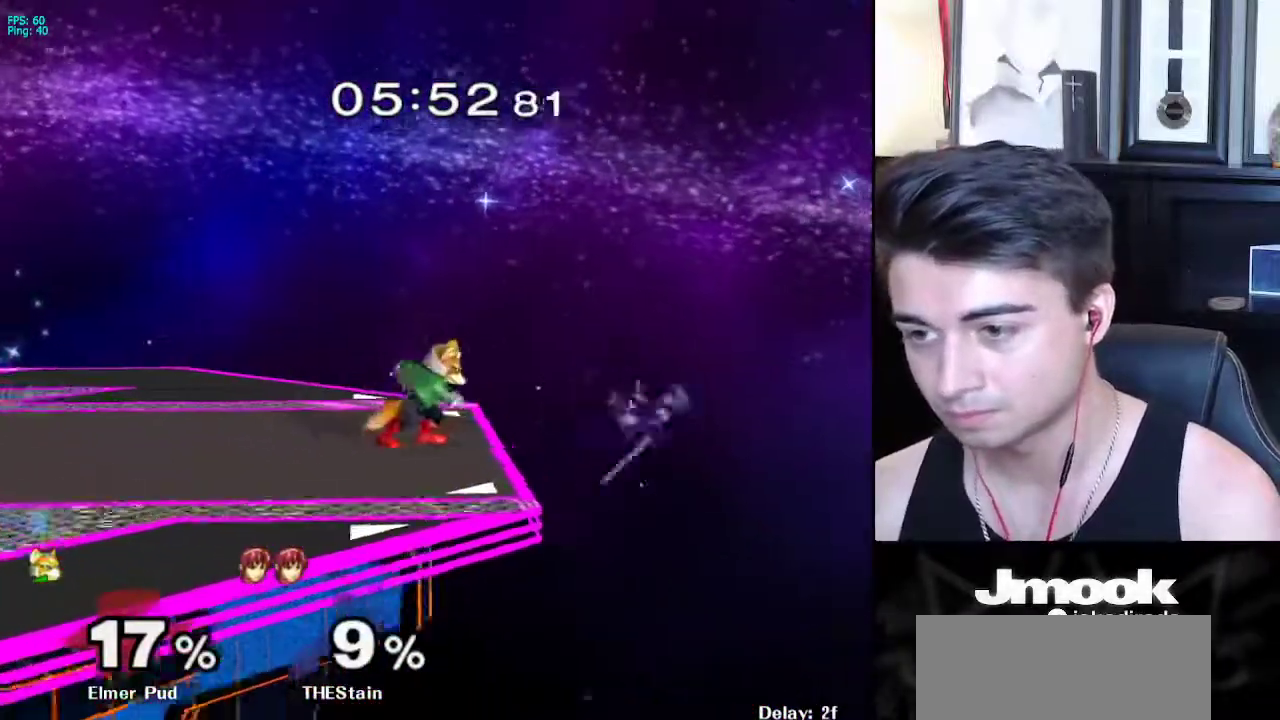
{"buttons": [], "left_stick": "right", "right_stick": "center", "events": [[117, "left_stick", "center"], [450, "left_stick", "right"]]}
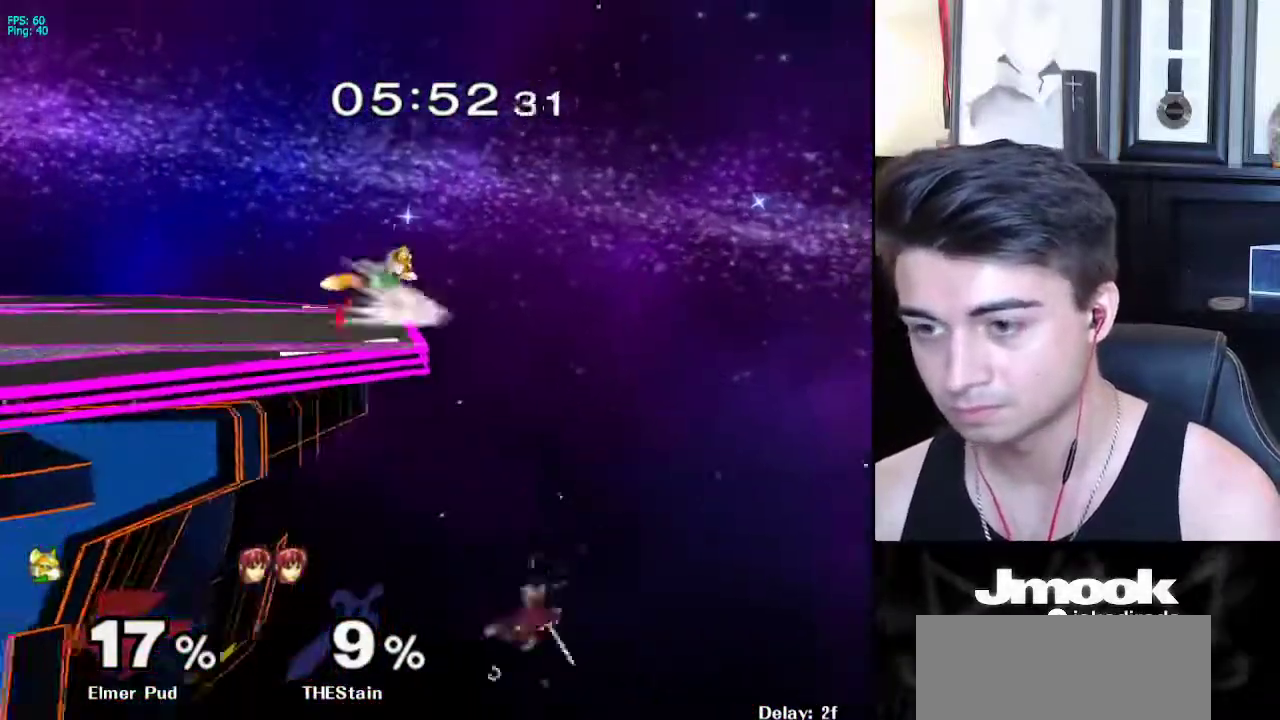
{"buttons": ["B"], "left_stick": "up", "right_stick": "center", "events": [[67, "left_stick", "center"], [167, "left_stick", "down"], [267, "B", "down"], [367, "B", "up"], [433, "left_stick", "up"], [450, "B", "down"]]}
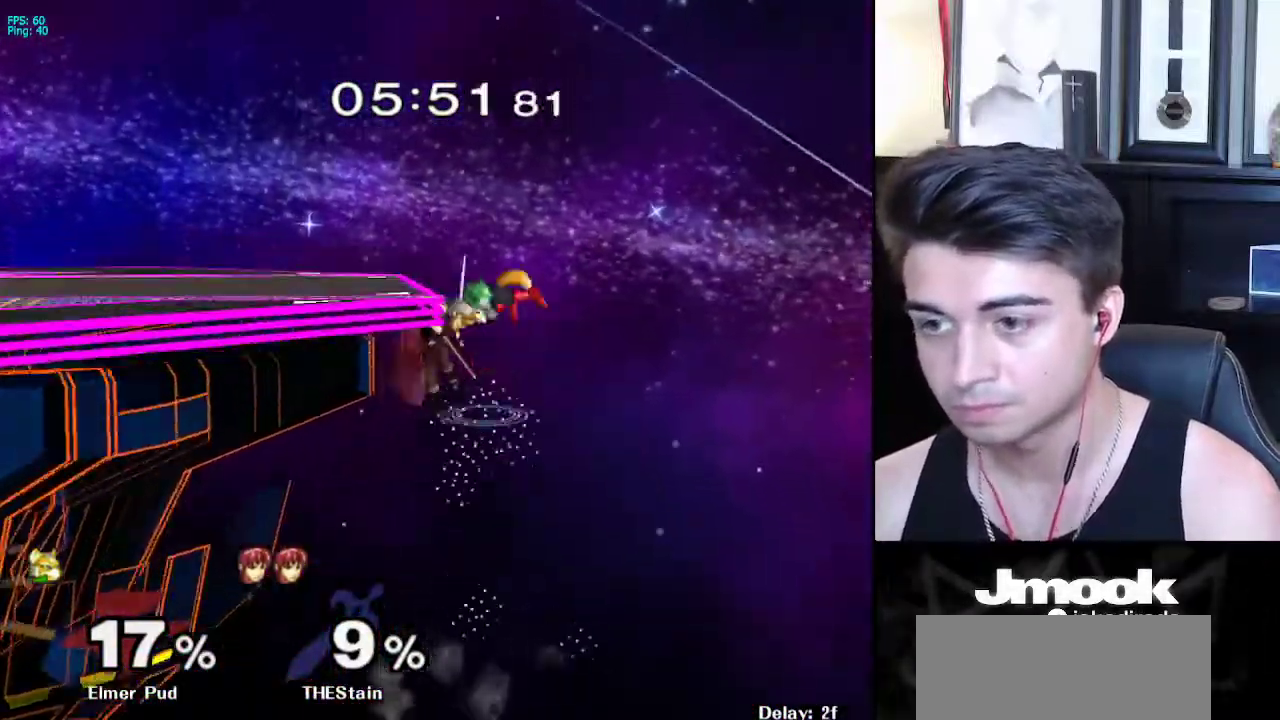
{"buttons": ["B"], "left_stick": "up", "right_stick": "center", "events": [[100, "B", "up"], [217, "left_stick", "up-left"], [350, "left_stick", "down-left"], [433, "left_stick", "up"], [483, "B", "down"]]}
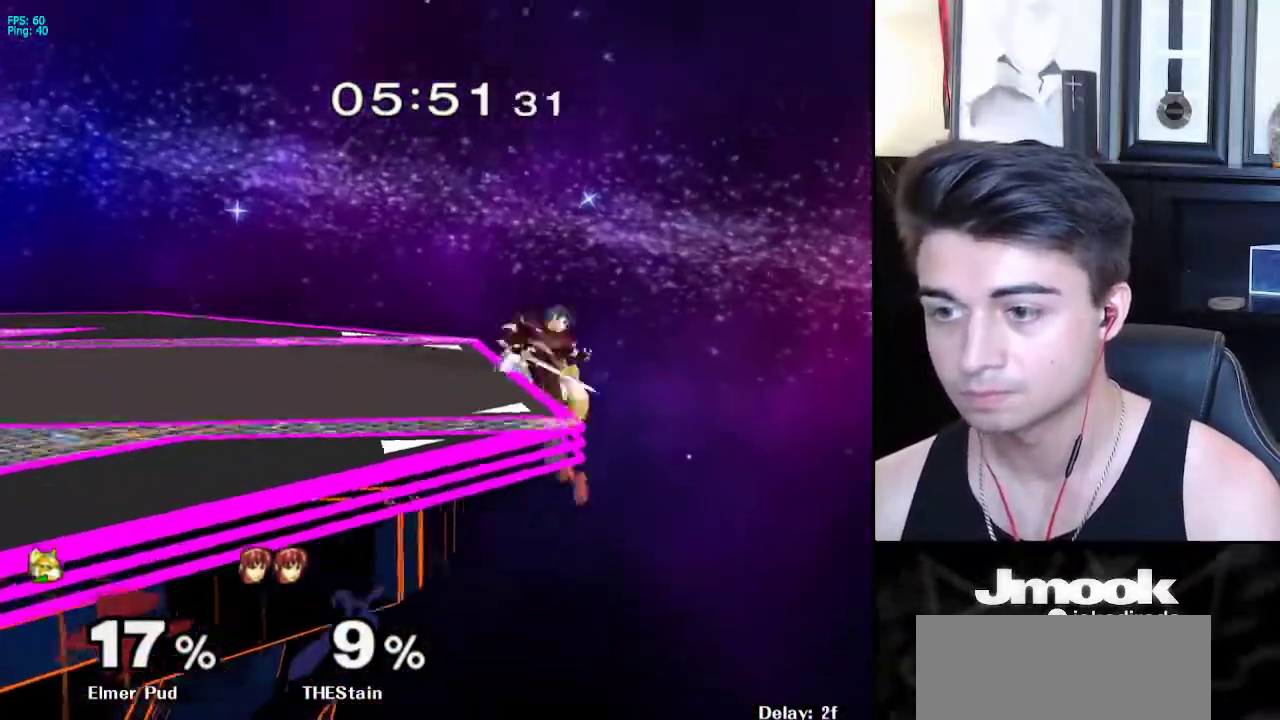
{"buttons": [], "left_stick": "center", "right_stick": "center", "events": [[83, "left_stick", "up-left"], [200, "B", "up"], [267, "left_stick", "center"], [350, "R1", "down"], [483, "R1", "up"]]}
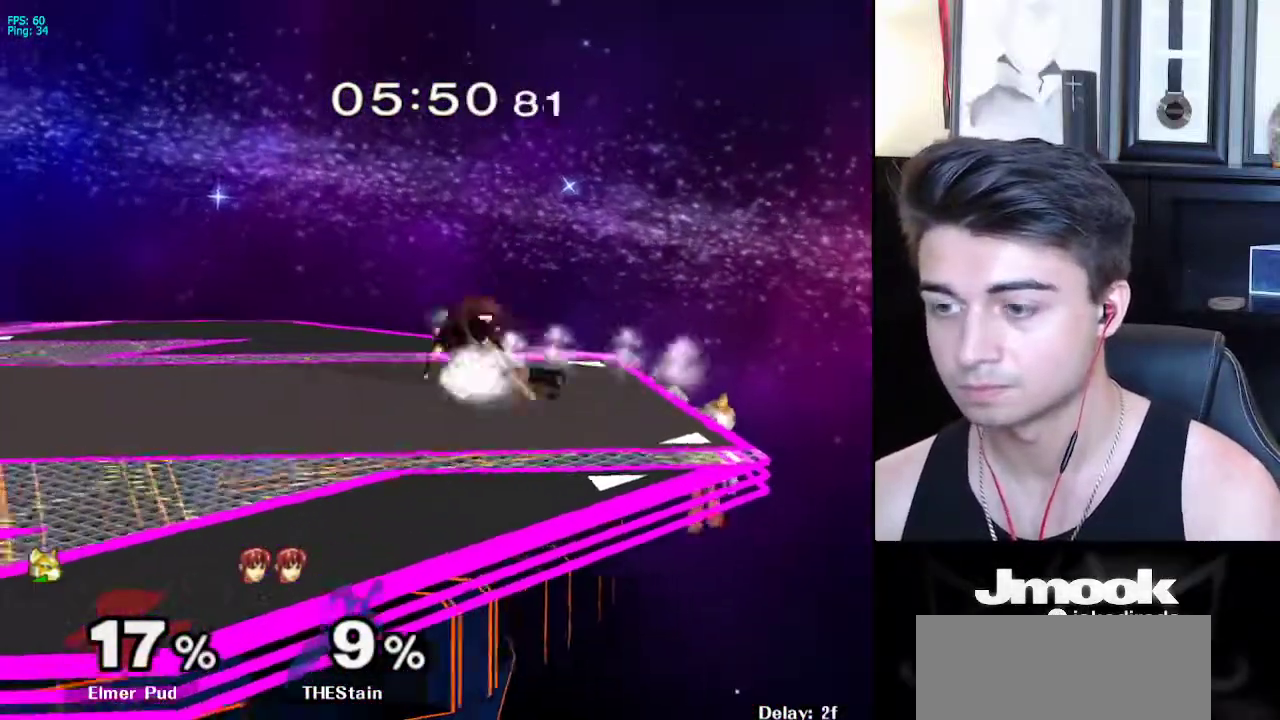
{"buttons": [], "left_stick": "center", "right_stick": "center", "events": []}
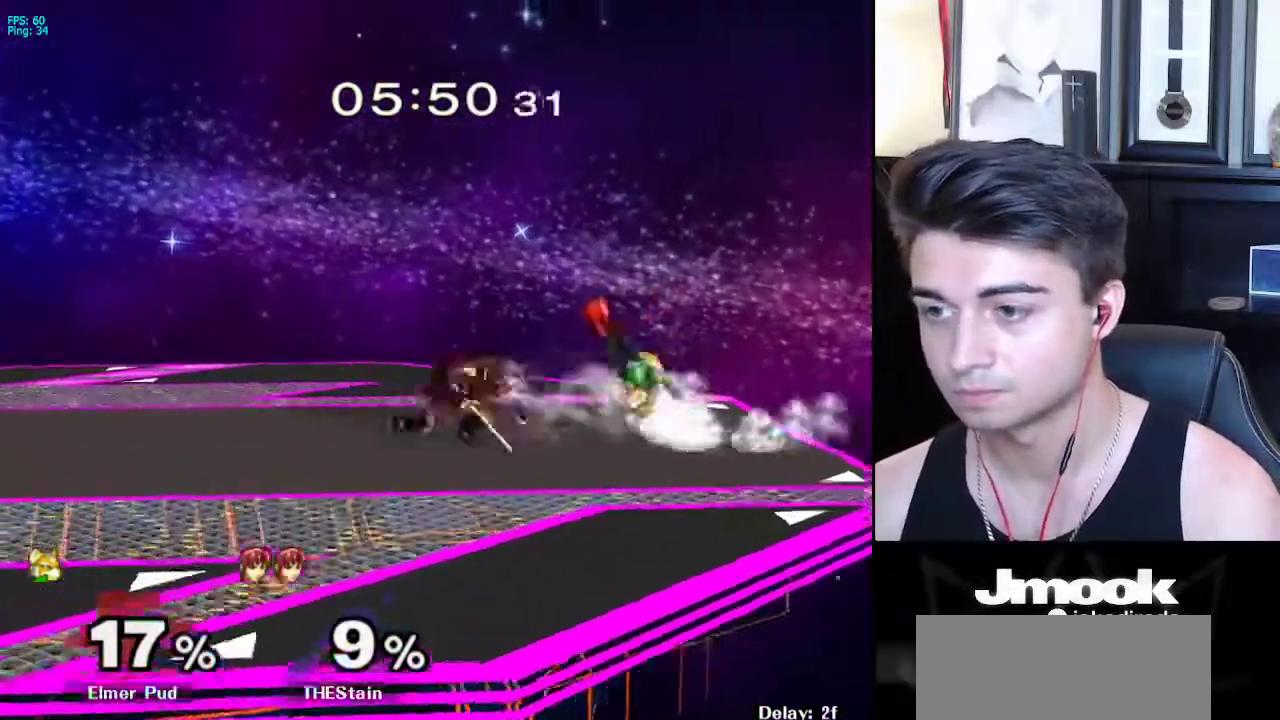
{"buttons": [], "left_stick": "center", "right_stick": "center", "events": [[83, "left_stick", "down"], [217, "B", "down"], [267, "A", "down"], [283, "B", "up"], [317, "X", "down"], [333, "A", "up"], [333, "X", "up"], [367, "R1", "down"], [400, "left_stick", "left"], [467, "R1", "up"], [483, "left_stick", "center"]]}
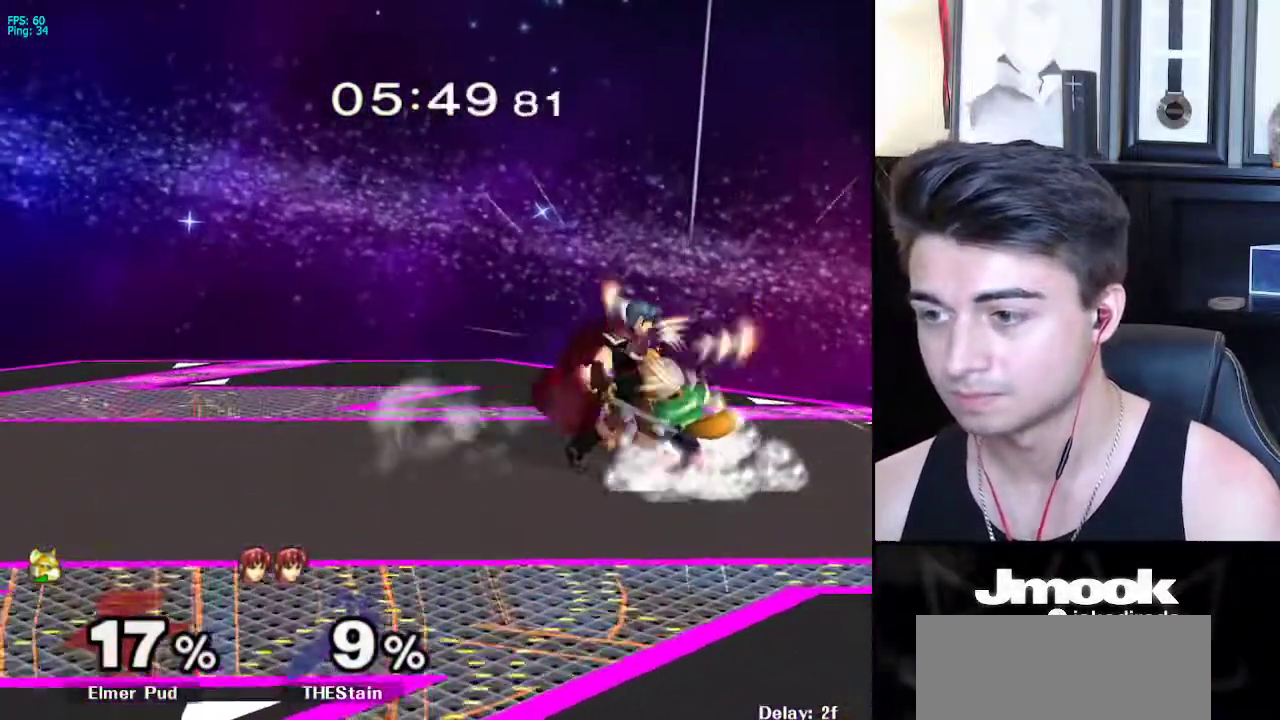
{"buttons": [], "left_stick": "down", "right_stick": "center", "events": [[83, "left_stick", "left"], [200, "left_stick", "center"], [400, "left_stick", "down"]]}
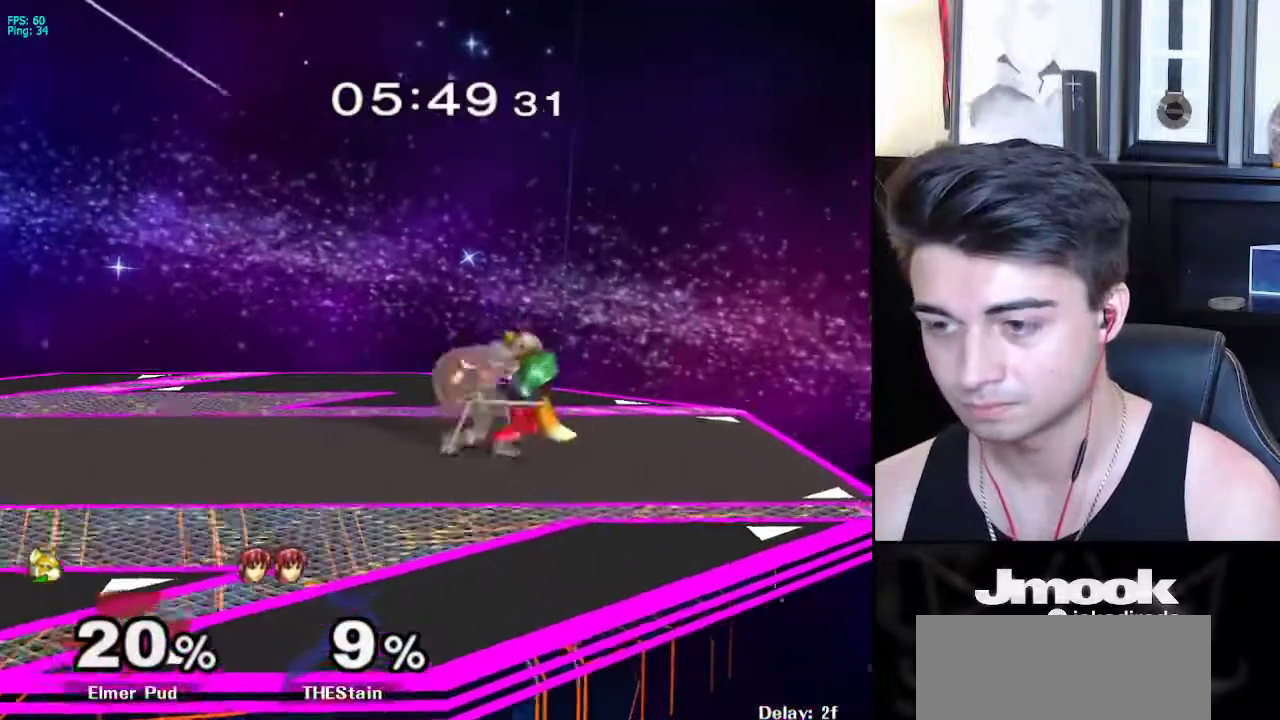
{"buttons": [], "left_stick": "down", "right_stick": "center", "events": []}
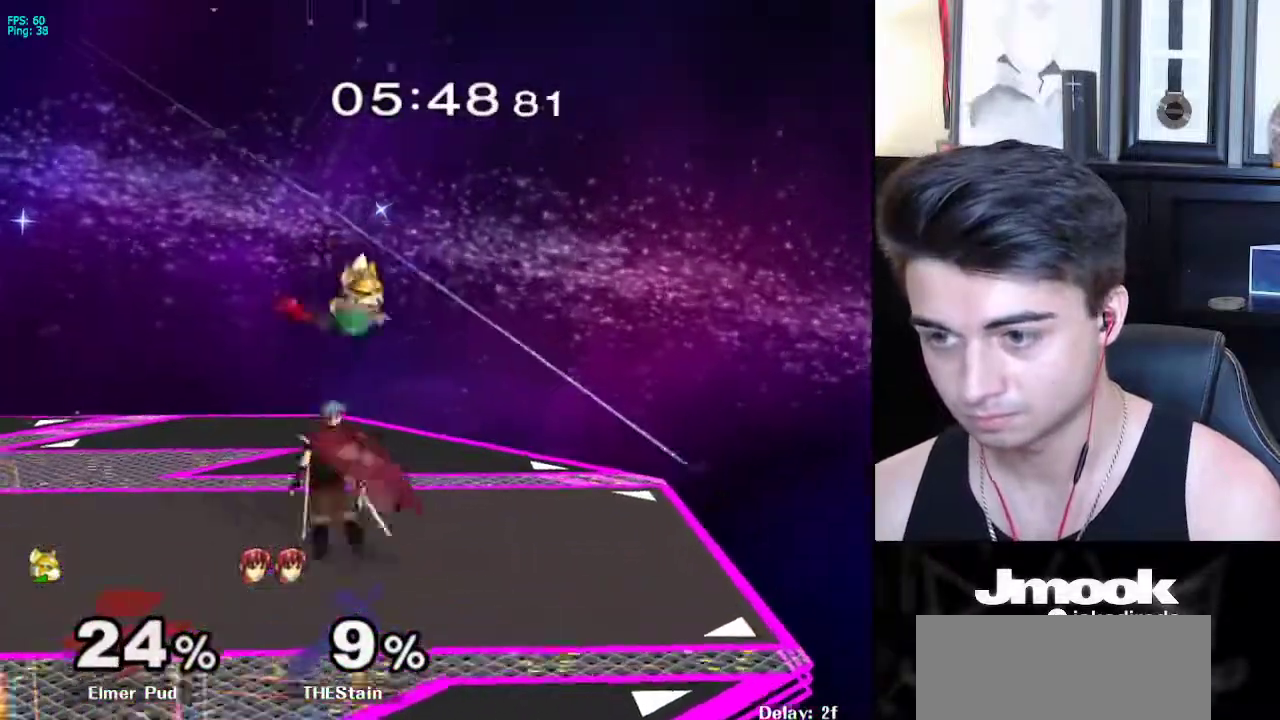
{"buttons": [], "left_stick": "up-right", "right_stick": "center", "events": [[217, "B", "down"], [300, "left_stick", "up"], [333, "B", "up"], [467, "left_stick", "up-right"]]}
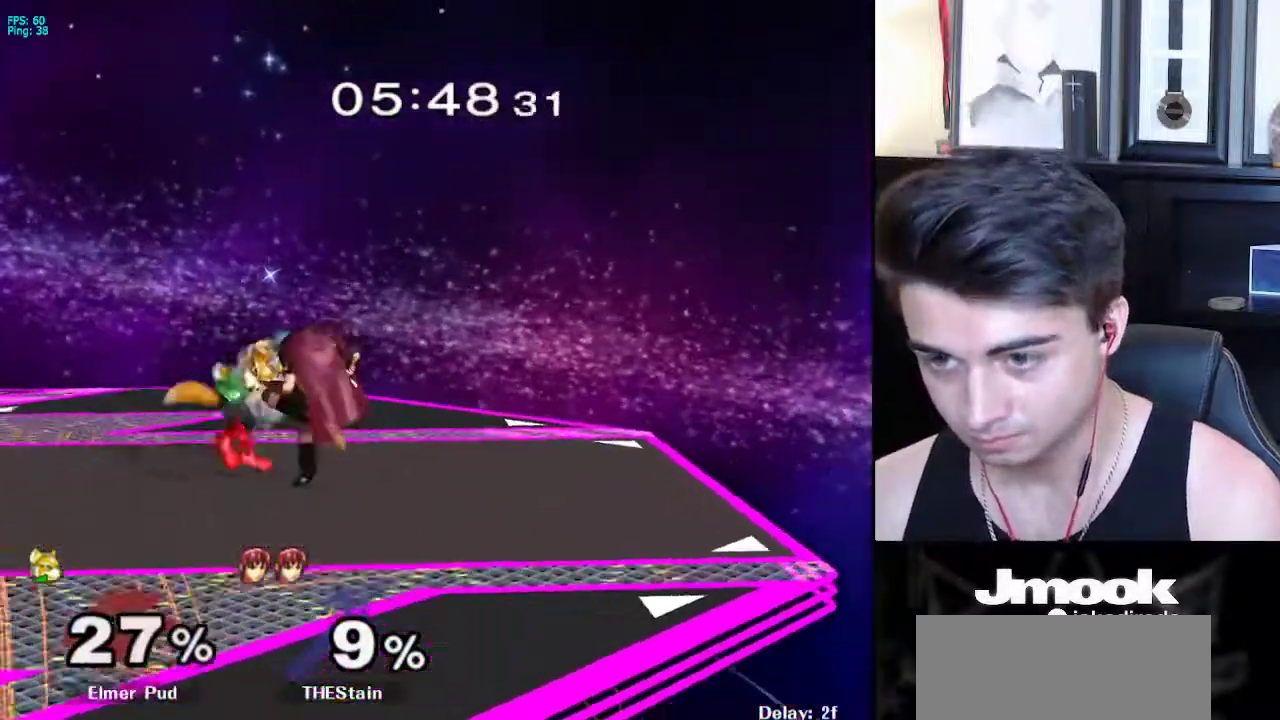
{"buttons": [], "left_stick": "up-right", "right_stick": "center", "events": []}
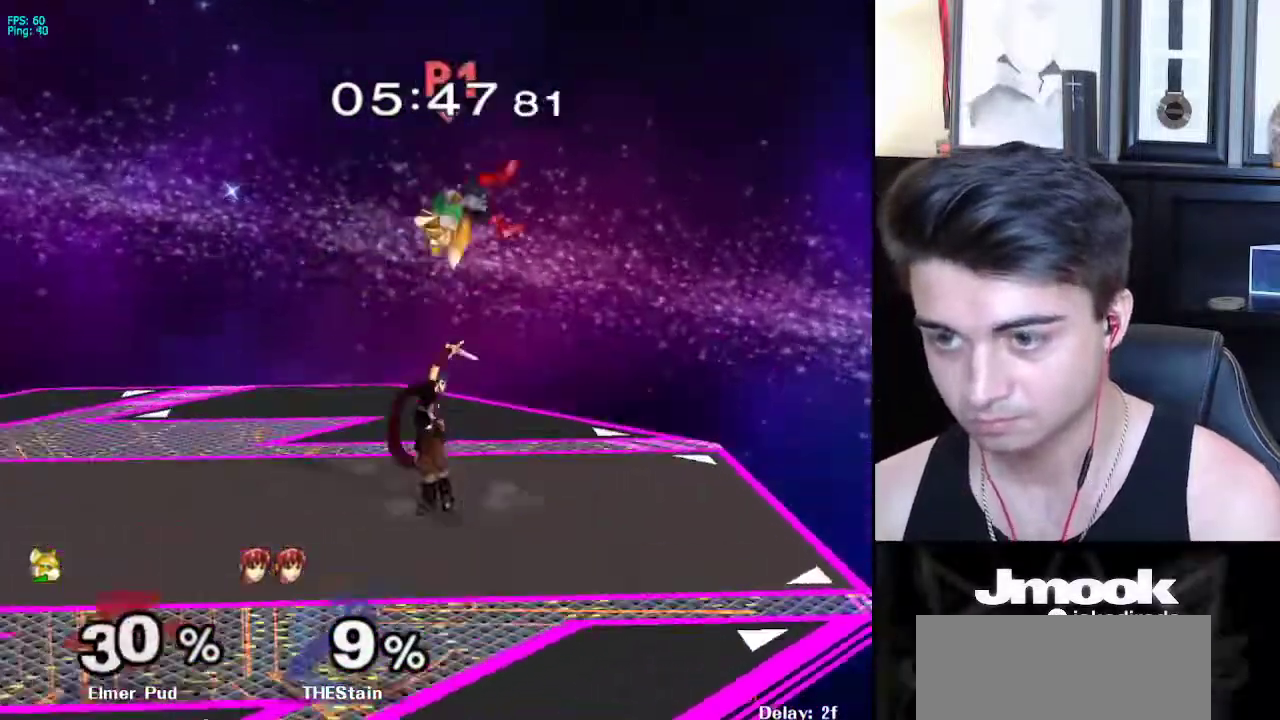
{"buttons": [], "left_stick": "down", "right_stick": "center", "events": [[67, "left_stick", "center"], [483, "left_stick", "down"]]}
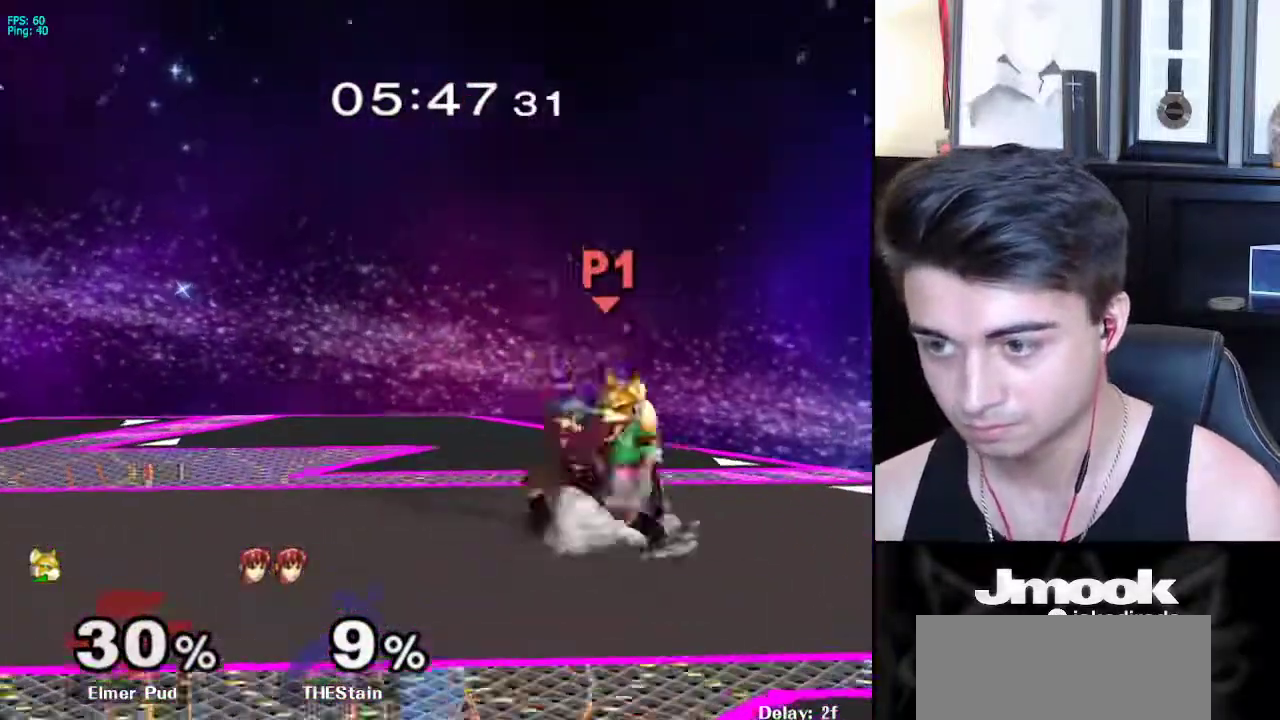
{"buttons": [], "left_stick": "center", "right_stick": "center", "events": [[33, "B", "down"], [133, "B", "up"], [133, "left_stick", "up"], [233, "left_stick", "up-right"], [467, "left_stick", "center"]]}
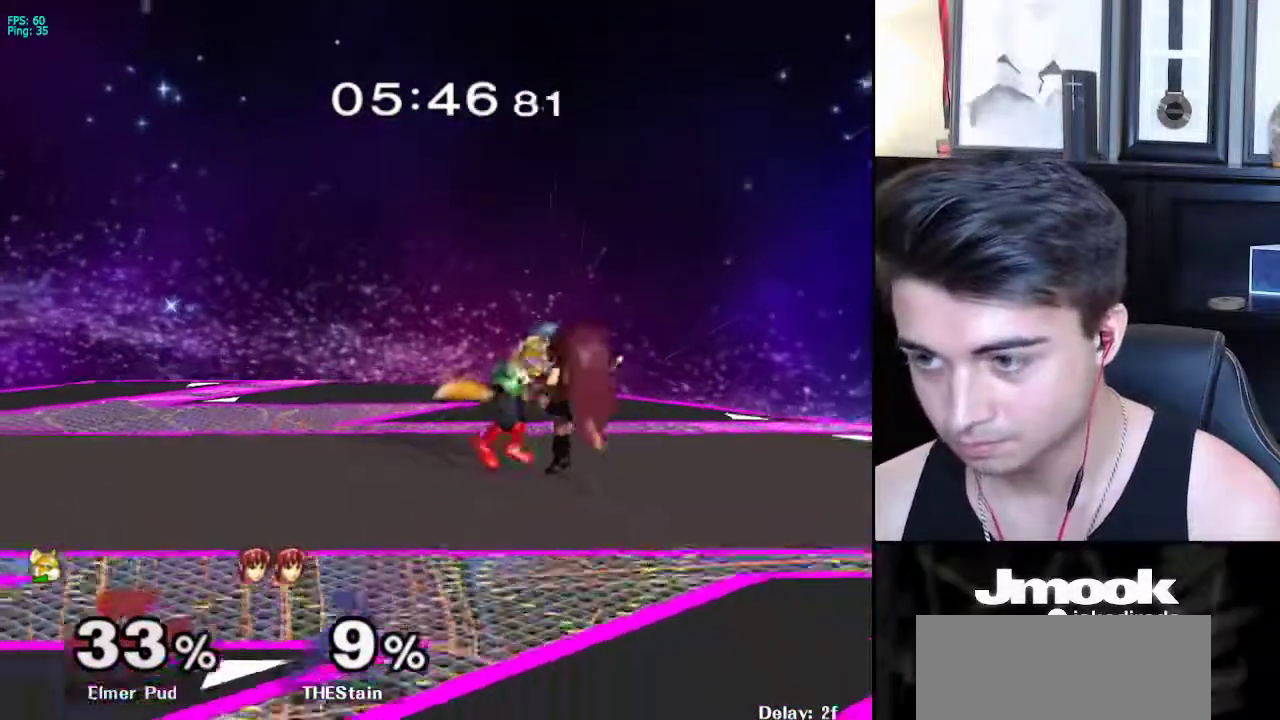
{"buttons": ["L1"], "left_stick": "up-left", "right_stick": "center", "events": [[200, "left_stick", "up-left"], [317, "L1", "down"]]}
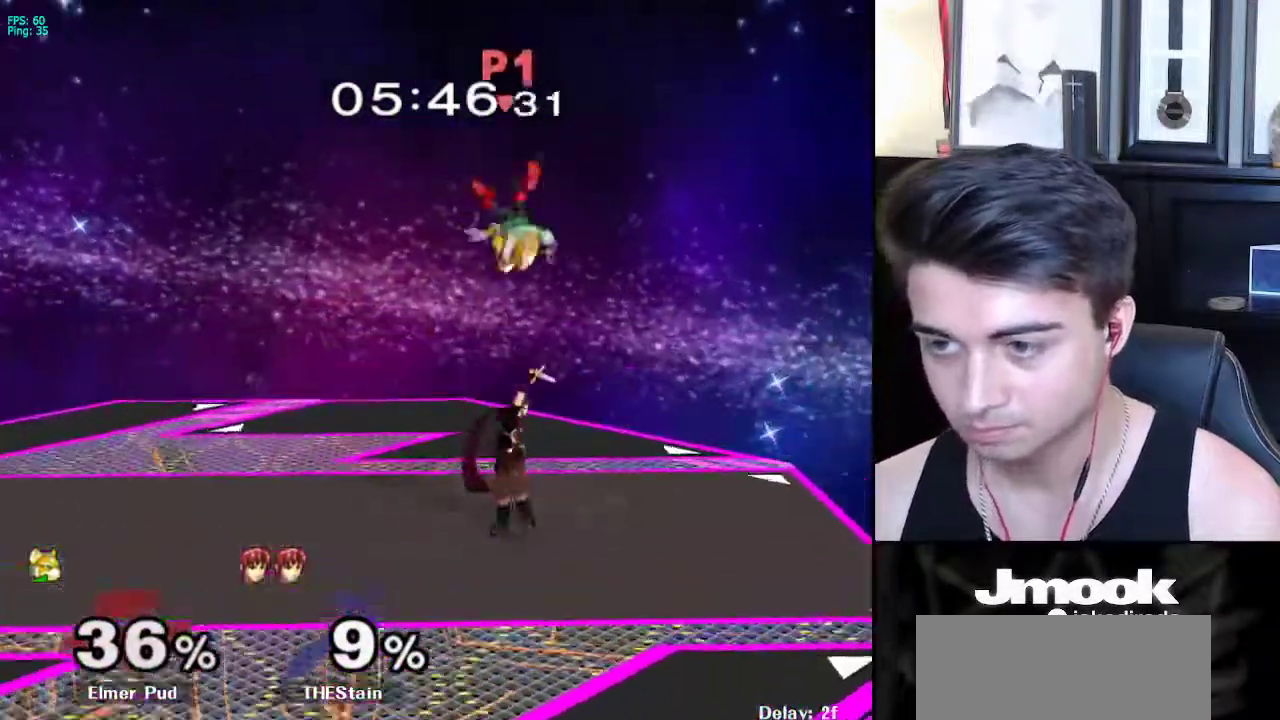
{"buttons": [], "left_stick": "right", "right_stick": "right", "events": [[100, "L1", "up"], [100, "right_stick", "right"], [117, "left_stick", "center"], [383, "left_stick", "right"]]}
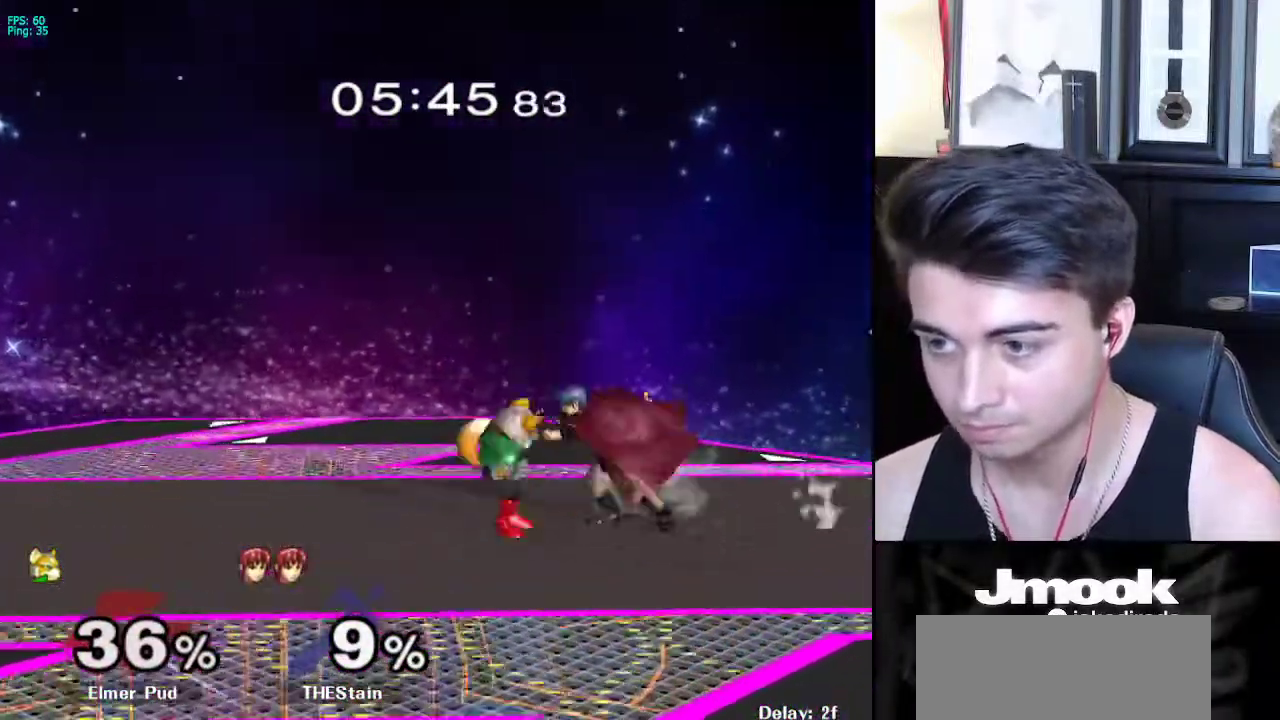
{"buttons": ["L1"], "left_stick": "up-left", "right_stick": "center", "events": [[133, "right_stick", "center"], [200, "left_stick", "up-left"], [433, "L1", "down"]]}
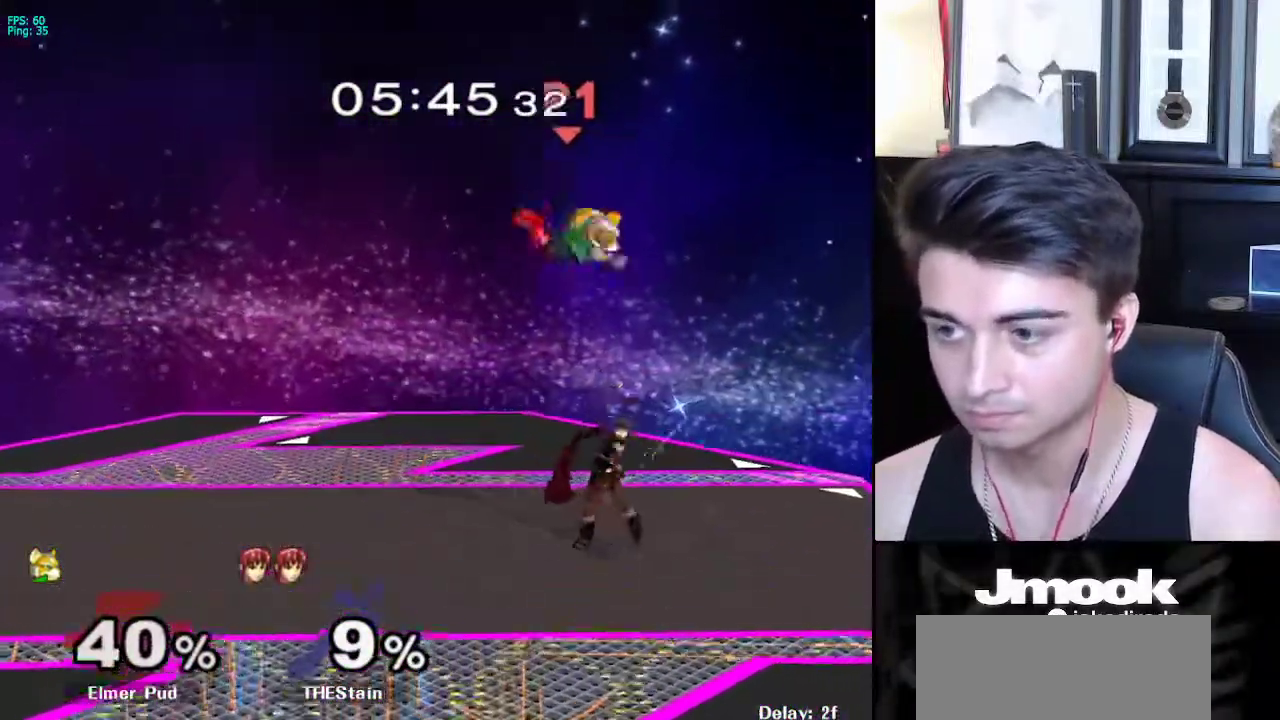
{"buttons": [], "left_stick": "right", "right_stick": "right", "events": [[117, "L1", "up"], [117, "right_stick", "right"], [133, "left_stick", "center"], [217, "L1", "down"], [250, "left_stick", "right"], [333, "L1", "up"], [367, "left_stick", "down-right"], [483, "left_stick", "right"]]}
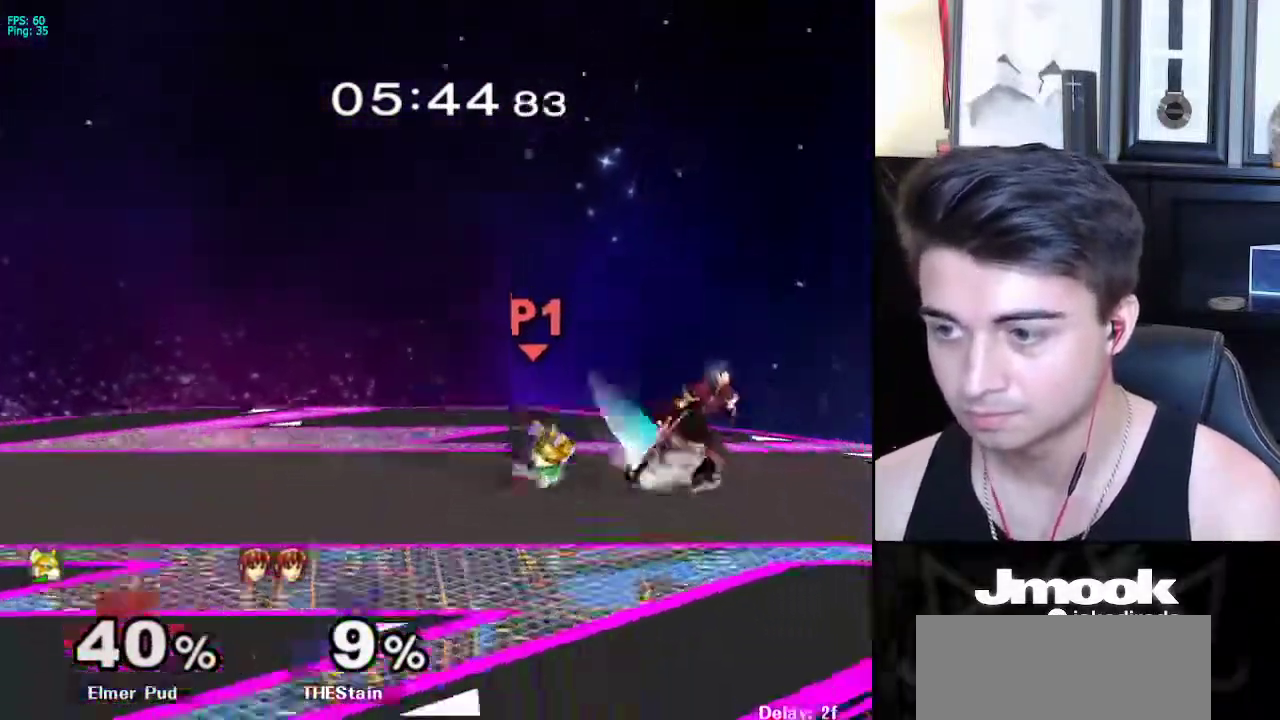
{"buttons": [], "left_stick": "center", "right_stick": "center", "events": [[117, "right_stick", "center"], [217, "left_stick", "center"]]}
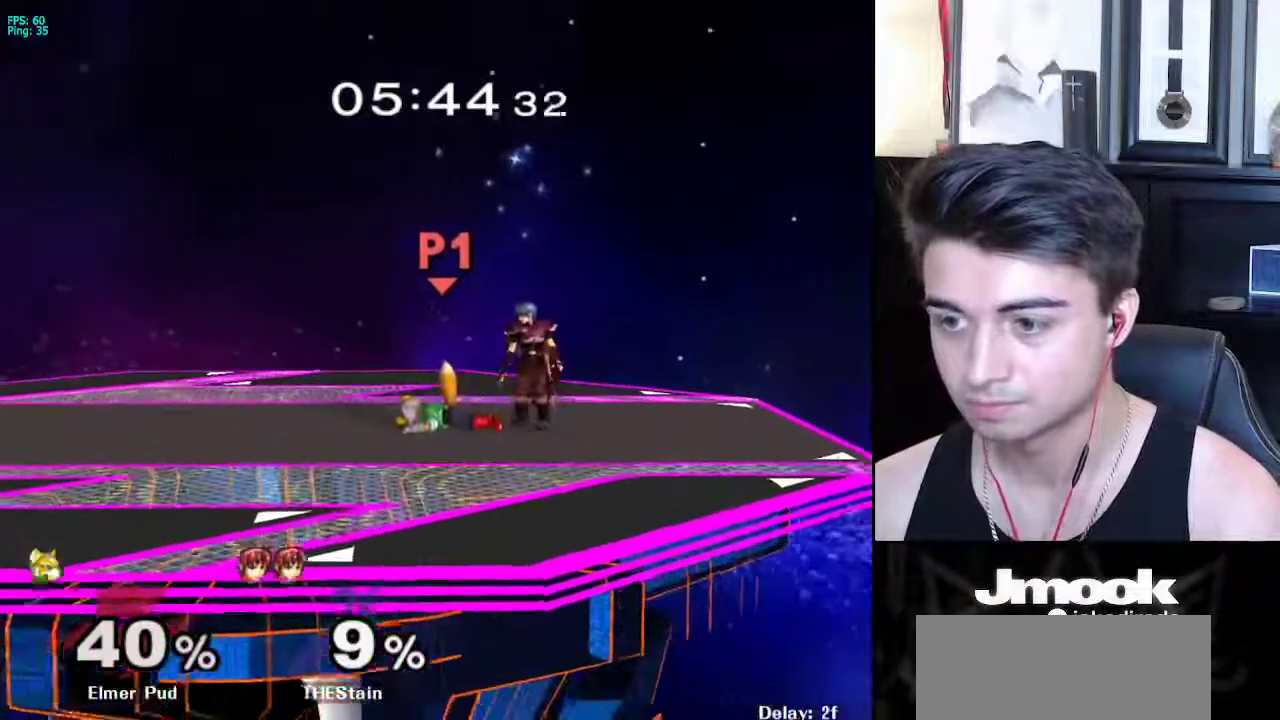
{"buttons": [], "left_stick": "center", "right_stick": "center", "events": [[233, "left_stick", "right"], [483, "left_stick", "center"]]}
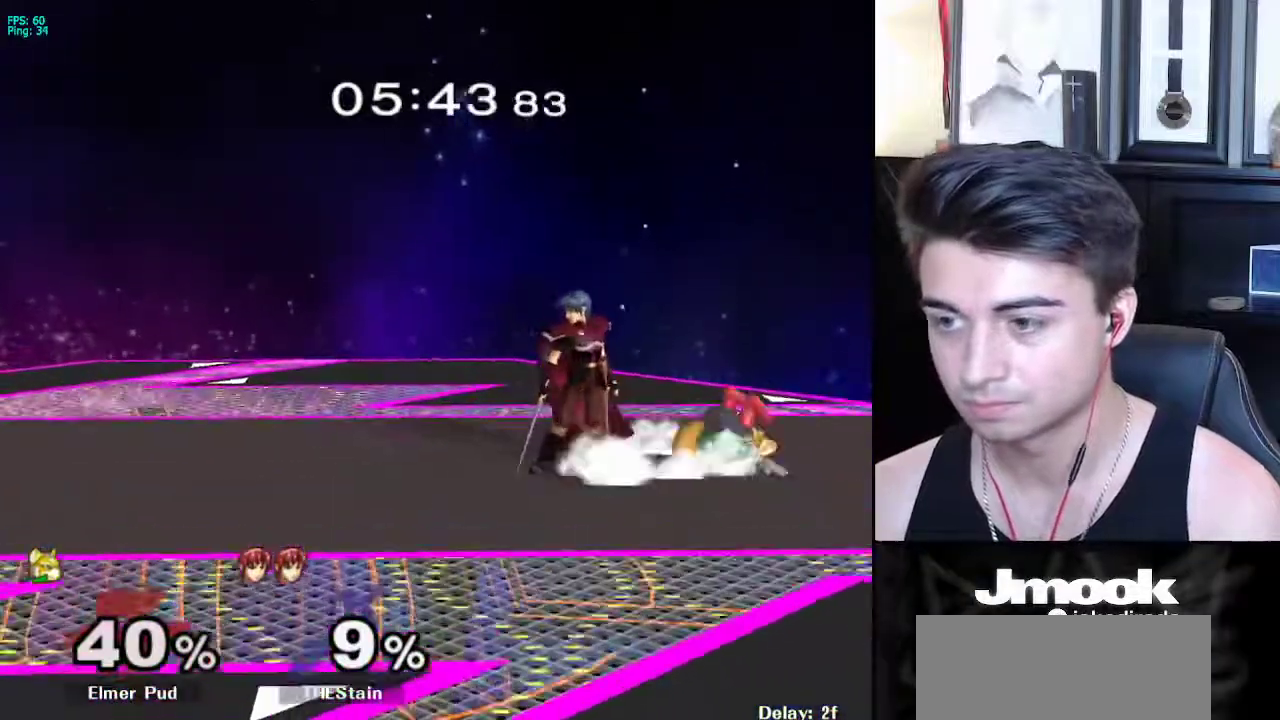
{"buttons": [], "left_stick": "up-left", "right_stick": "center", "events": [[83, "left_stick", "down"], [317, "B", "down"], [383, "A", "down"], [383, "B", "up"], [417, "A", "up"], [417, "X", "down"], [417, "left_stick", "left"], [433, "X", "up"], [467, "left_stick", "up-left"]]}
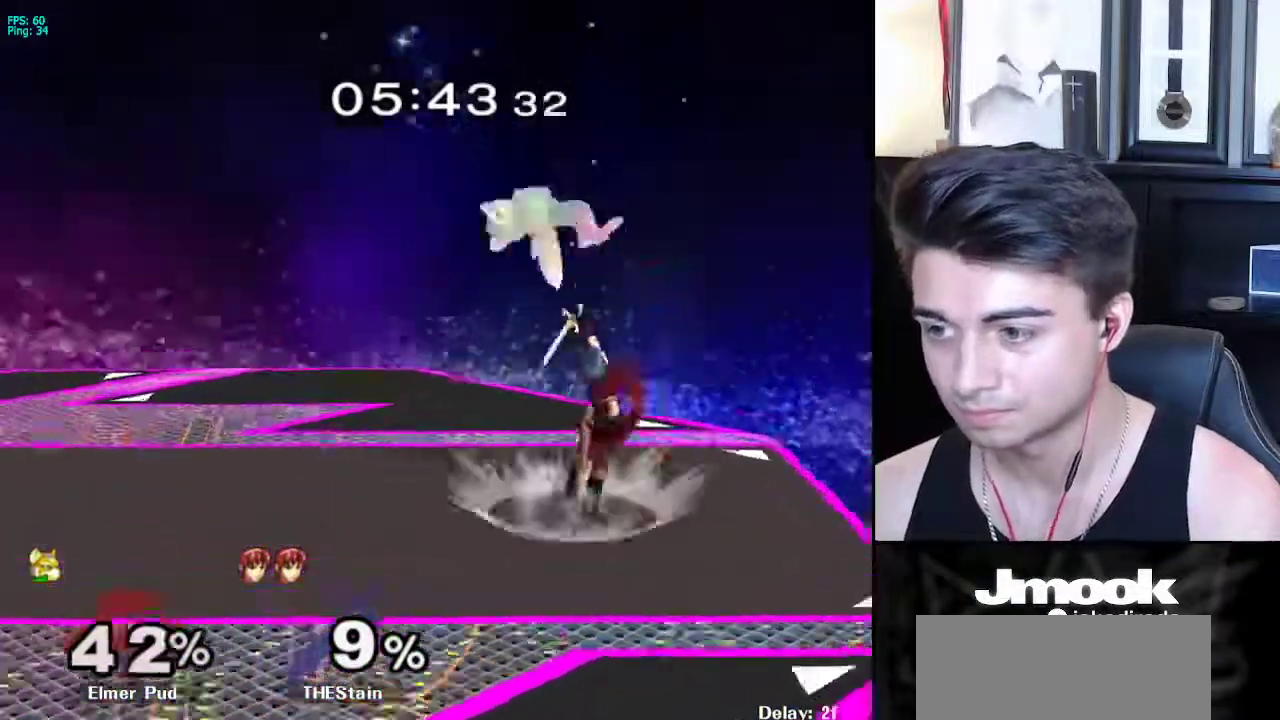
{"buttons": [], "left_stick": "center", "right_stick": "right", "events": [[283, "left_stick", "center"], [383, "right_stick", "right"]]}